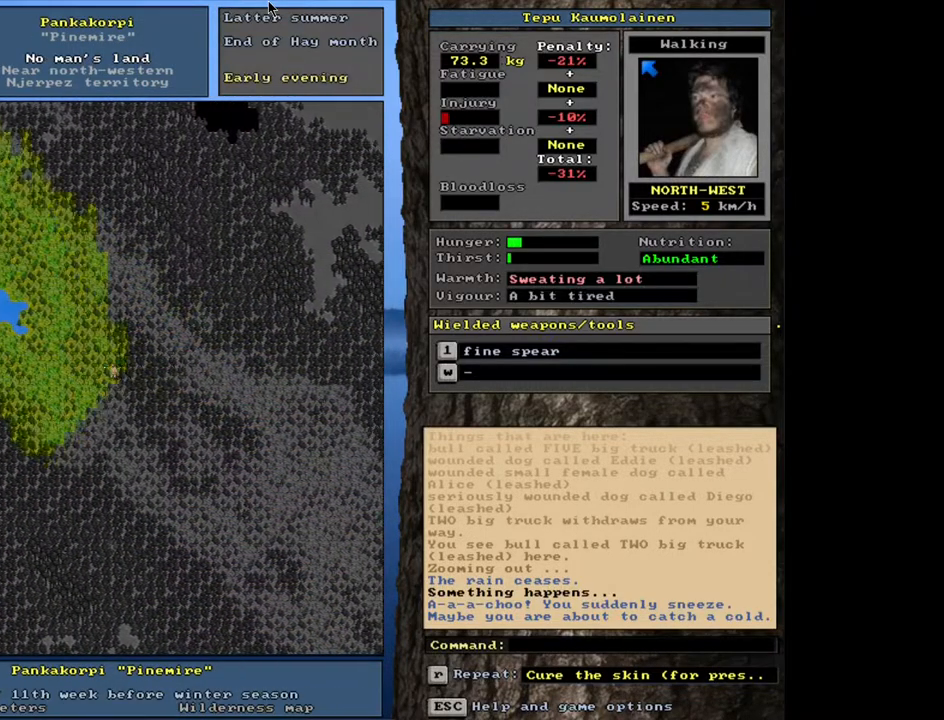
Gameplay with keyboard and mouse; each line is a JSON object with the keys and mouse buttons held at the frame after it. "events" lists presses ("down") and releases ("up") of ".", "/", "0", "1", "2", "3", "4", "5", "6", "8", "9", "a", "alt_l", "alt_r", "b", "backslash", "backspace", "c", "caps_lock", "comma", "ctrl_l", "ctrl_r", "d", "down", "e", "equals", "escape", "f", "f1", "f10", "f11", "f12", "f2", "f3", "f4", "f5", "f6", "f7", "f8", "f9", "g", "h", "i", "j", "k", "l", "lbracket", "left", "m", "minus", "n", "num0", "num1", "num2", "num3", "num4", "num5", "num6", "num7", "num8", "num9", "o", "p", "q", "quote", "r", "rbracket", "return", "right", "s", "semicolon", "shift_l", "shift_r", "space", "super", "t", "tab", "tilde", "up", "v", "w", "x", "y", "z", "mouse_left", "mouse_wheel", "mouse_right", "mouse_mb4" and "mouse_mb5" between this image and that frame as [ms after this image, input, new state], when the widget could be followed in between. "mouse_left", "mouse_wheel", "mouse_right", "mouse_mb4", "mouse_mb5" = the "left", "wheel", "right", "mb4", "mb5" buttons of the "mouse" list. No other keys are recorded. "wheel" means that the mouse wheel is clicked or scrolled. Mouse movement is not recorded. Not read: 7 other_keys u.
{"keys": ["ctrl_l"], "mouse": [], "events": []}
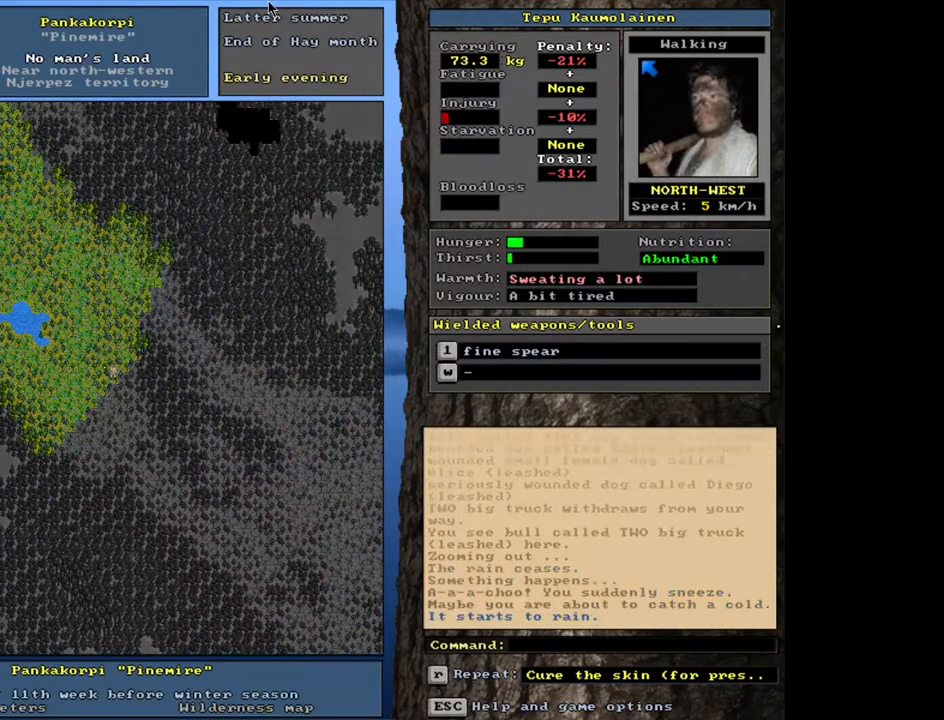
{"keys": ["ctrl_l"], "mouse": [], "events": []}
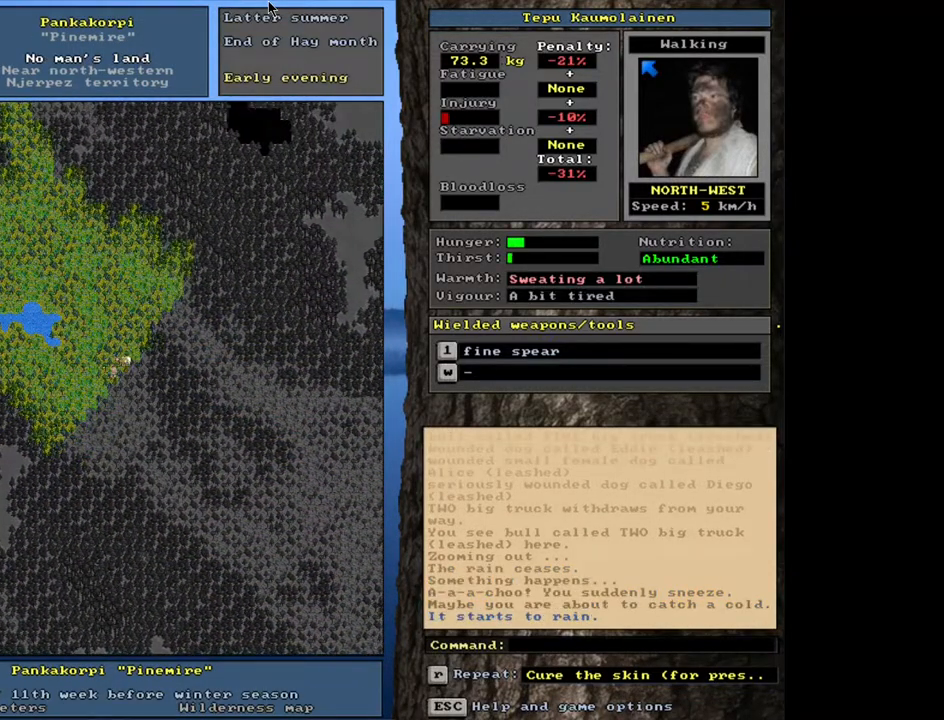
{"keys": ["ctrl_l"], "mouse": [], "events": []}
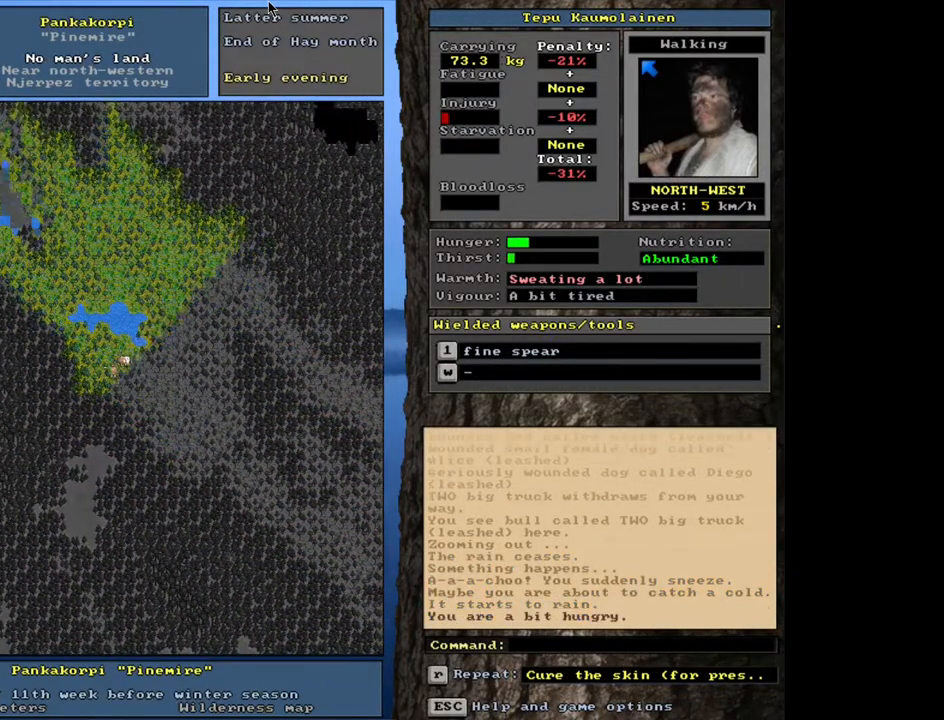
{"keys": ["ctrl_l"], "mouse": [], "events": []}
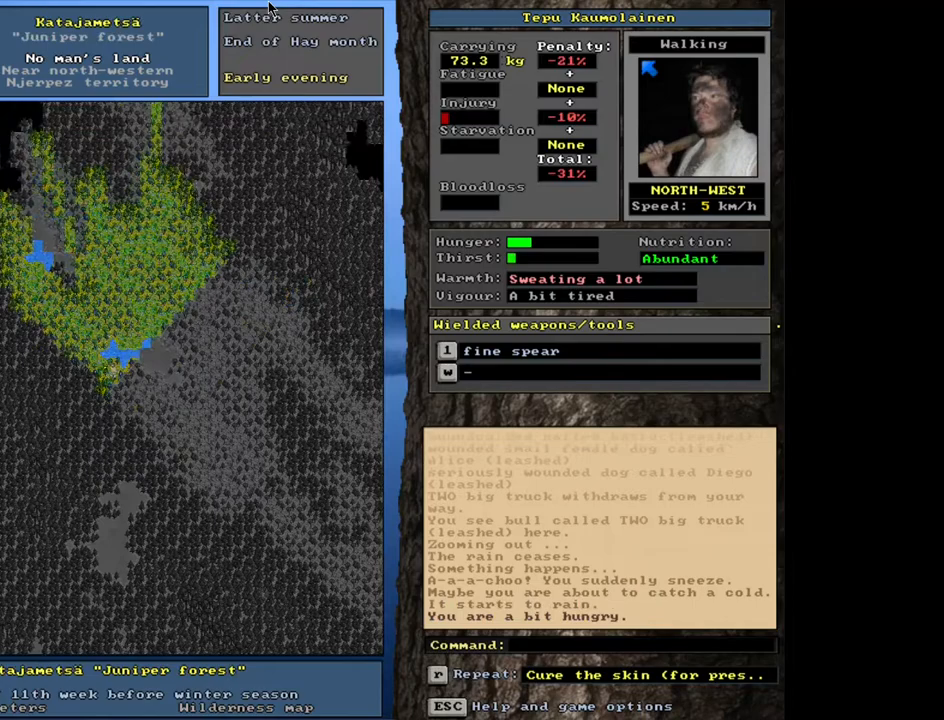
{"keys": [], "mouse": [], "events": [[250, "ctrl_l", "up"]]}
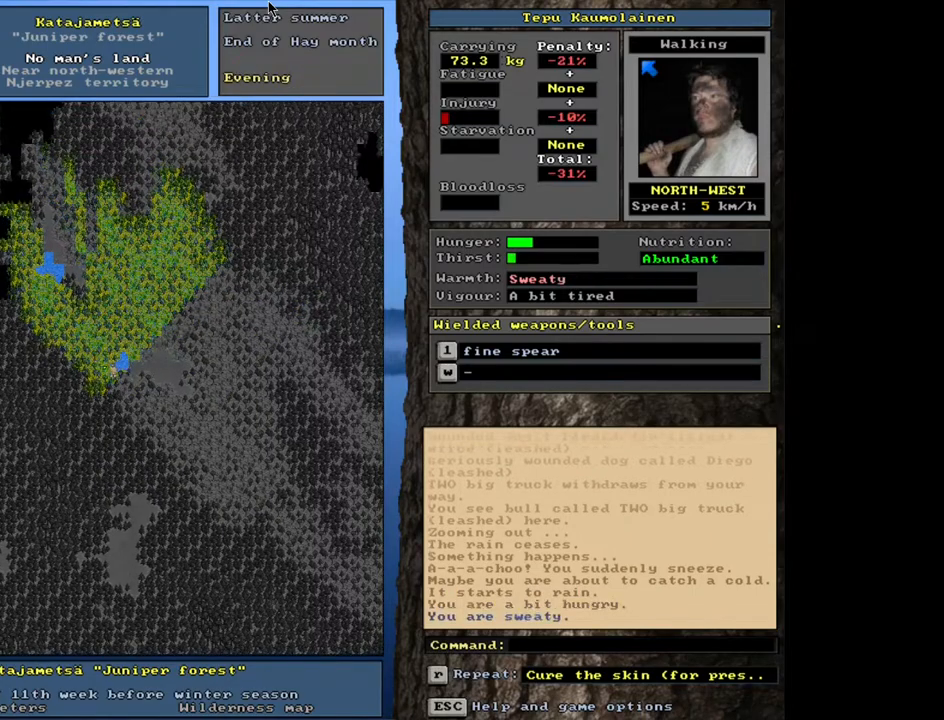
{"keys": [], "mouse": [], "events": []}
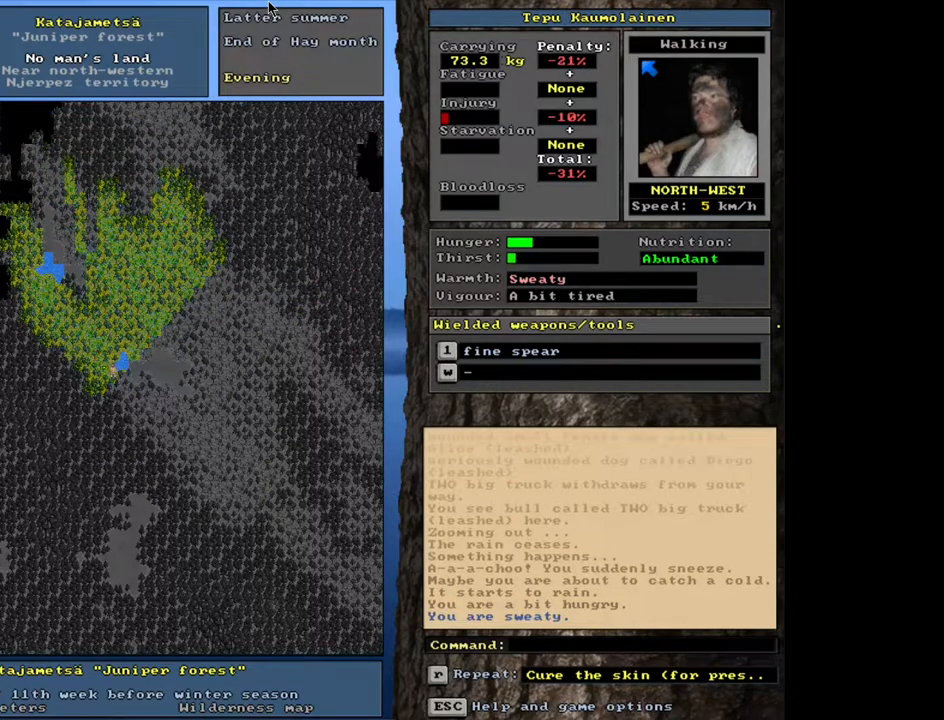
{"keys": [], "mouse": [], "events": [[233, "f6", "down"], [333, "f6", "up"]]}
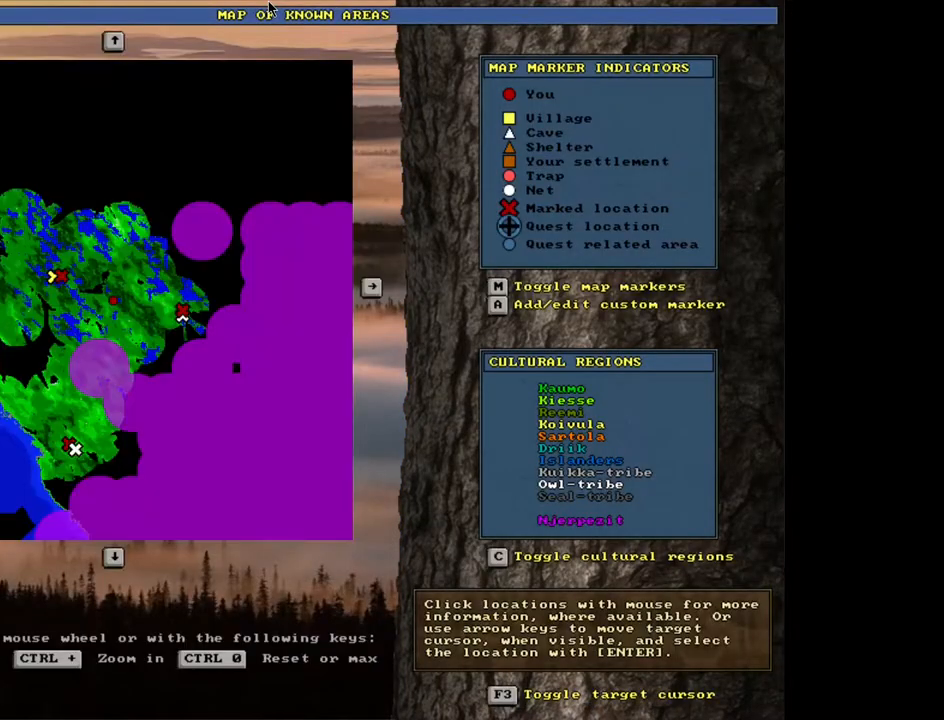
{"keys": [], "mouse": [], "events": []}
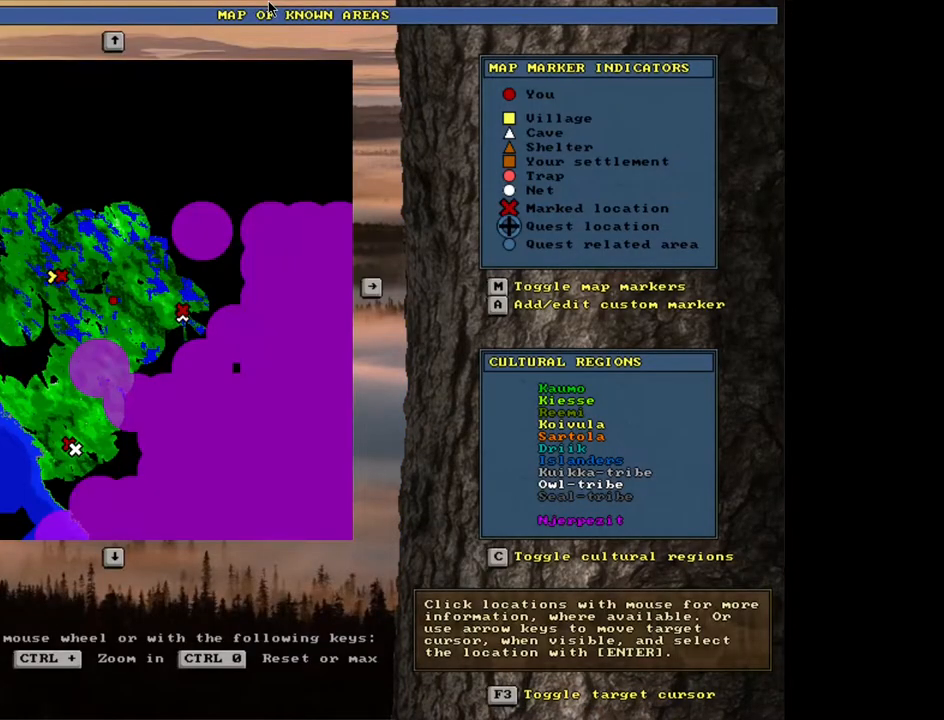
{"keys": [], "mouse": [], "events": []}
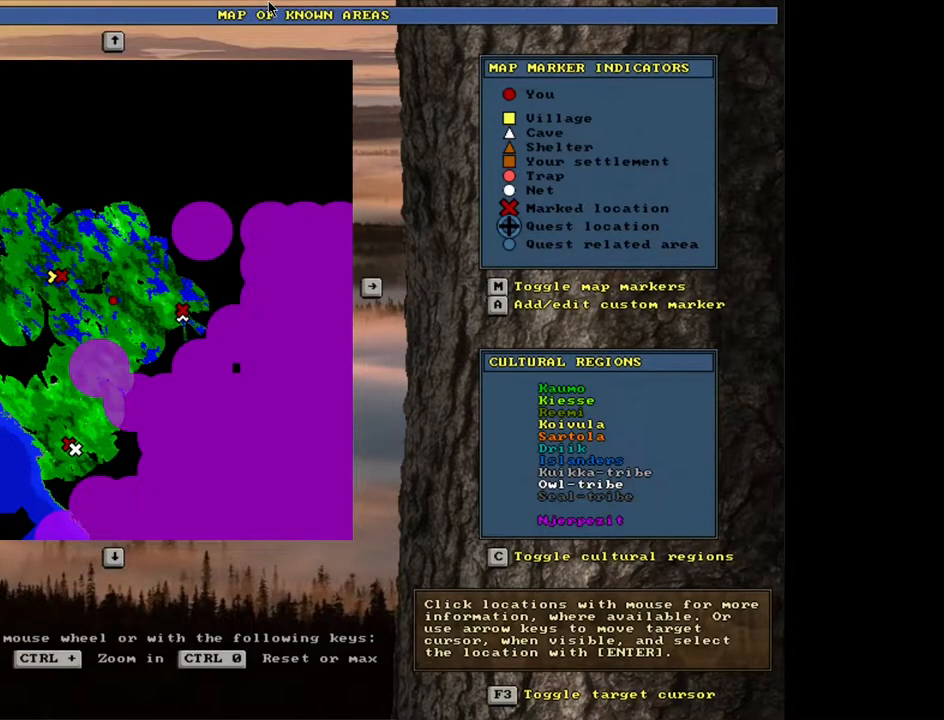
{"keys": [], "mouse": [], "events": [[133, "escape", "down"], [250, "escape", "up"]]}
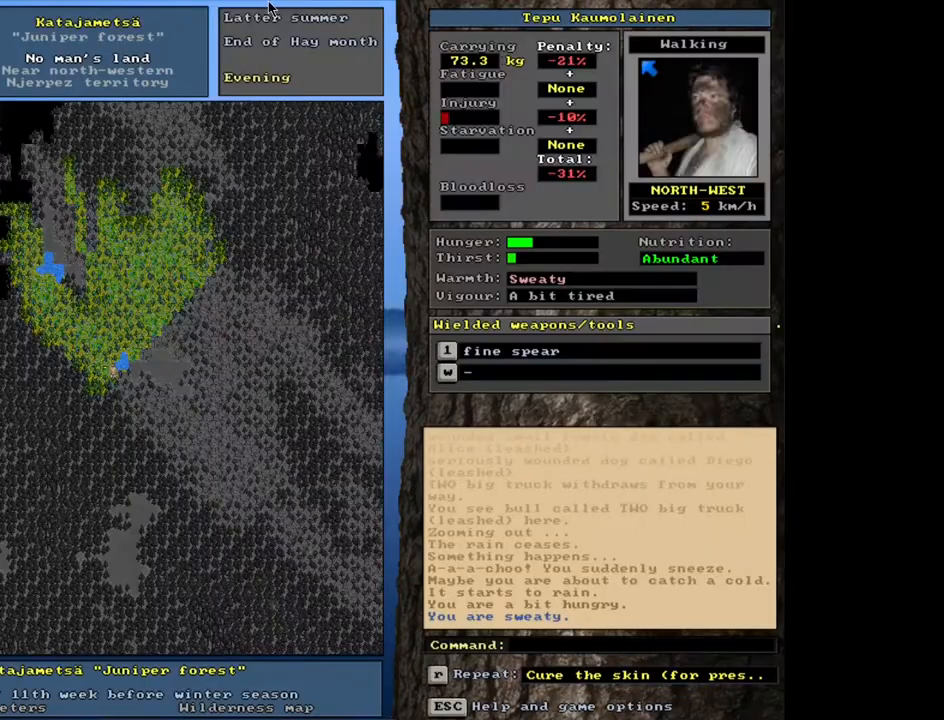
{"keys": [], "mouse": [], "events": []}
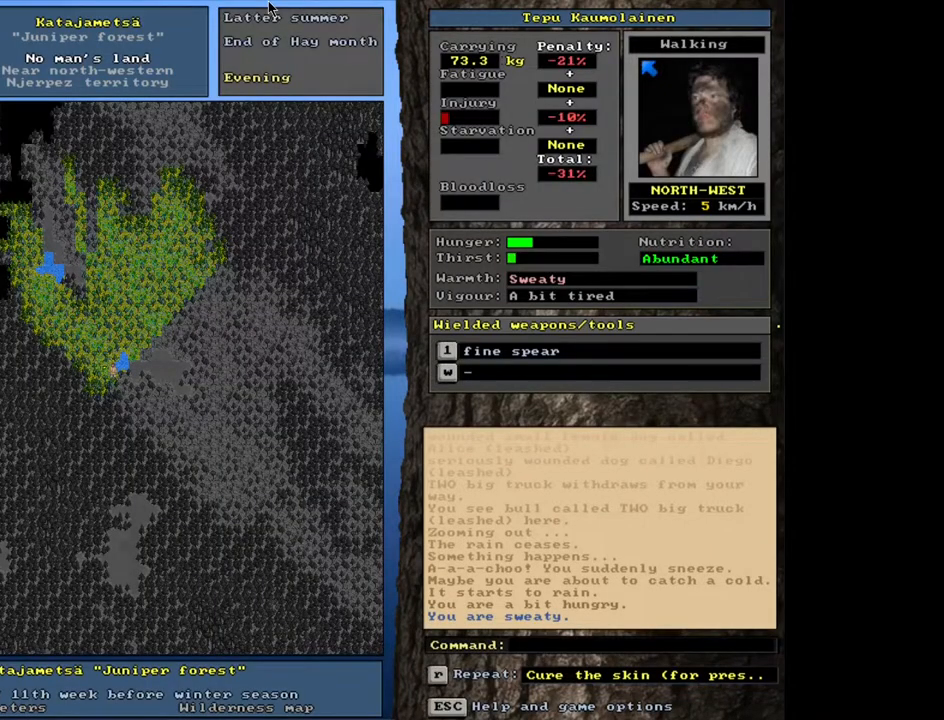
{"keys": [], "mouse": [], "events": [[317, "f6", "down"], [400, "f6", "up"]]}
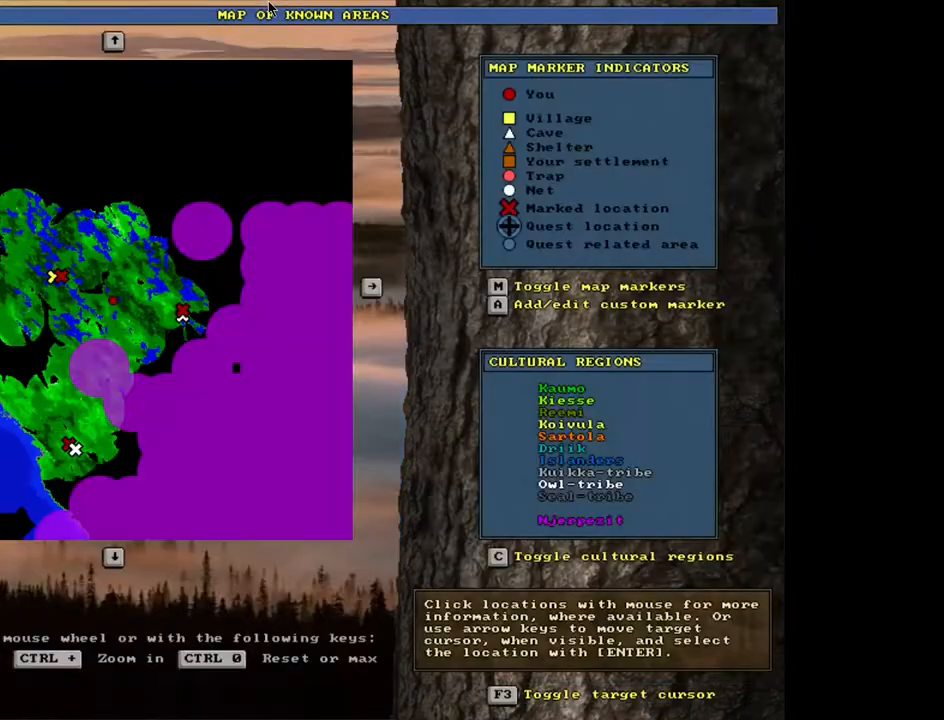
{"keys": ["ctrl_l"], "mouse": [], "events": [[217, "ctrl_l", "down"]]}
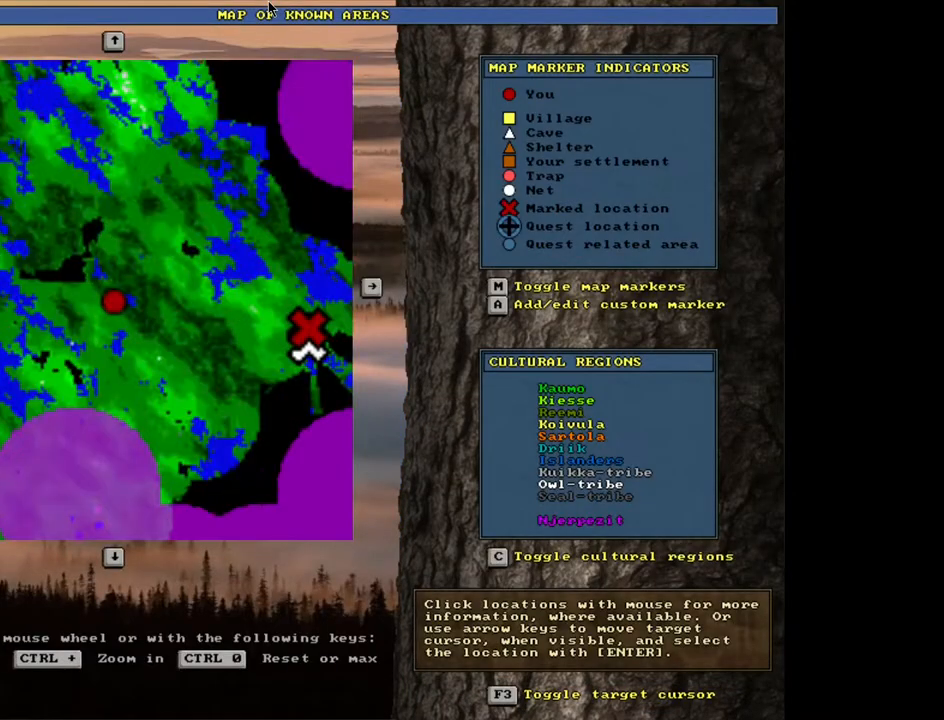
{"keys": ["ctrl_l"], "mouse": [], "events": []}
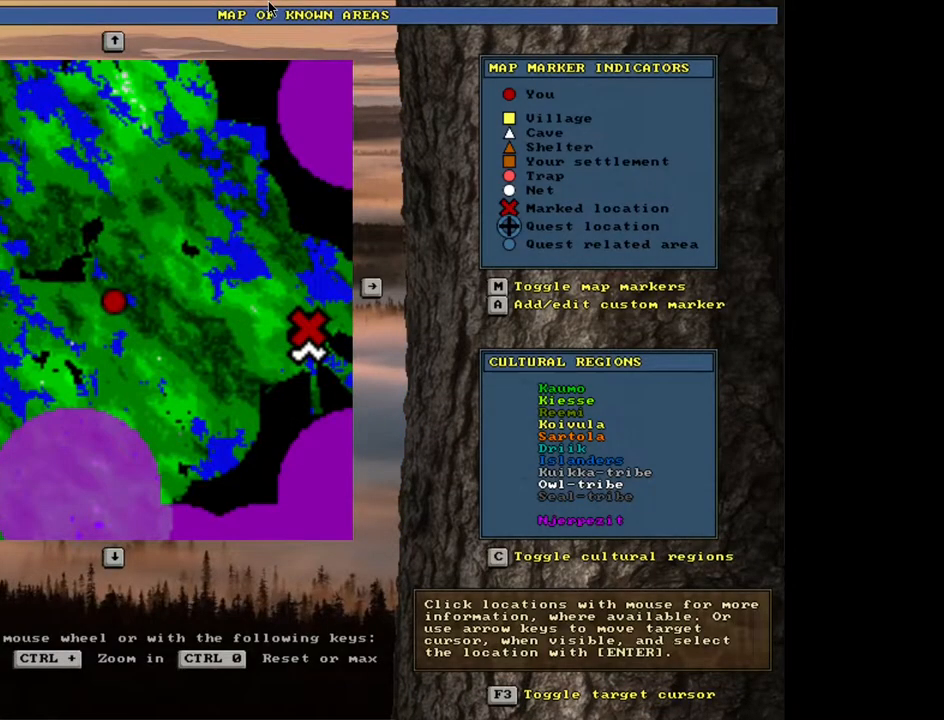
{"keys": [], "mouse": [], "events": [[150, "ctrl_l", "up"], [283, "escape", "down"], [367, "escape", "up"]]}
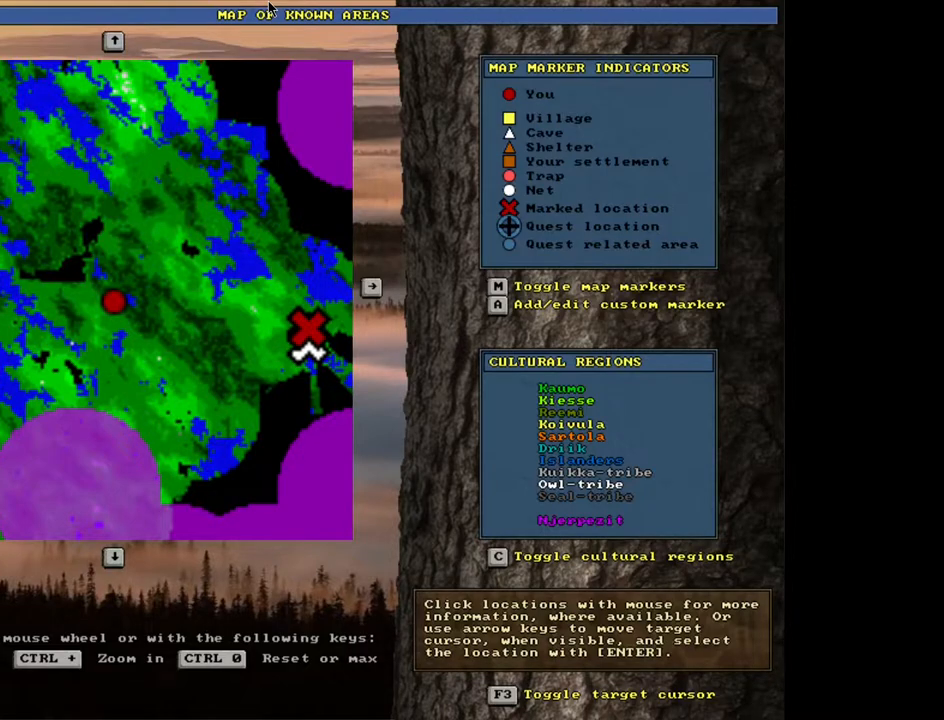
{"keys": ["ctrl_l"], "mouse": [], "events": [[33, "ctrl_l", "down"]]}
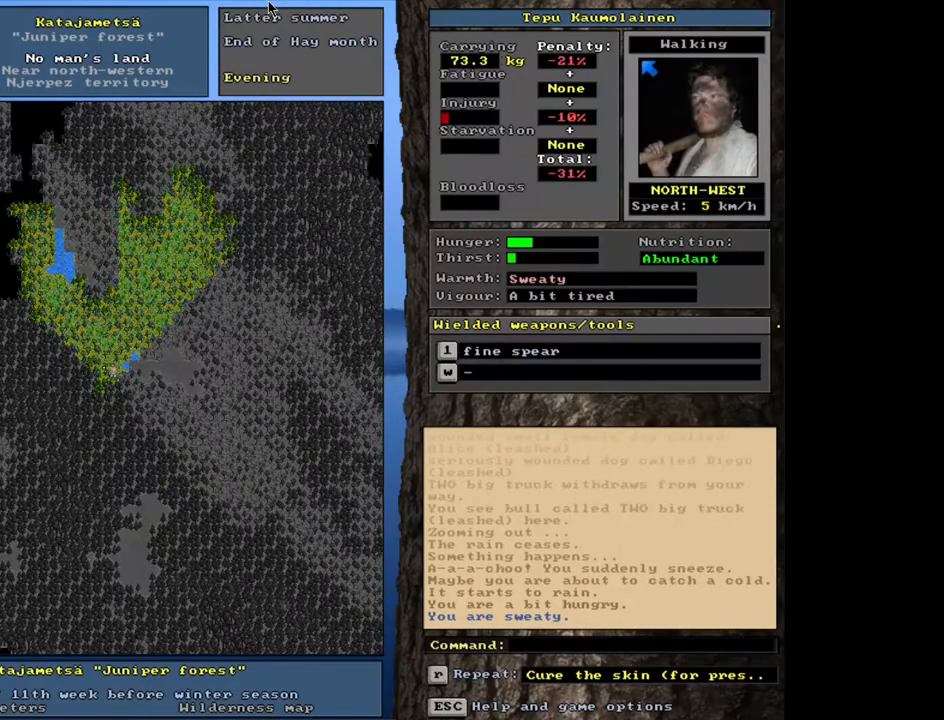
{"keys": ["ctrl_l"], "mouse": [], "events": []}
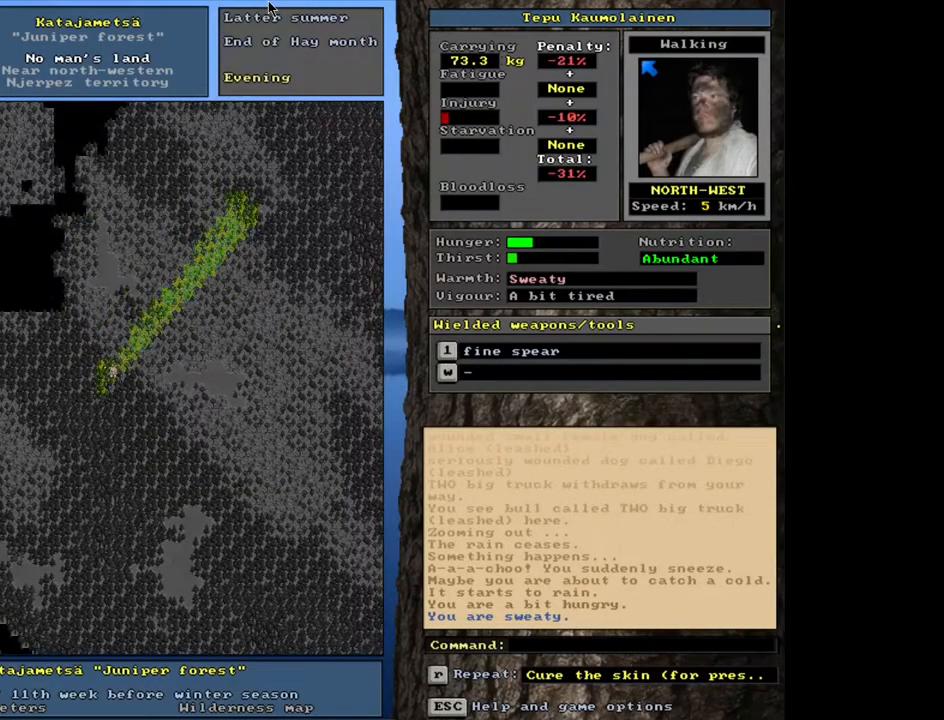
{"keys": ["ctrl_l"], "mouse": [], "events": []}
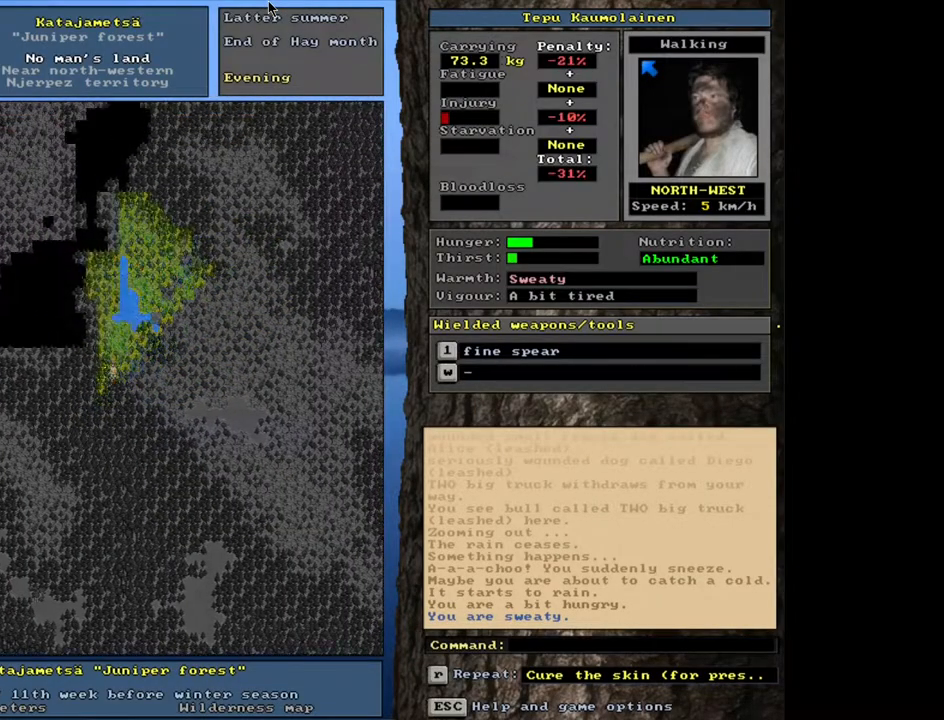
{"keys": ["ctrl_l"], "mouse": [], "events": []}
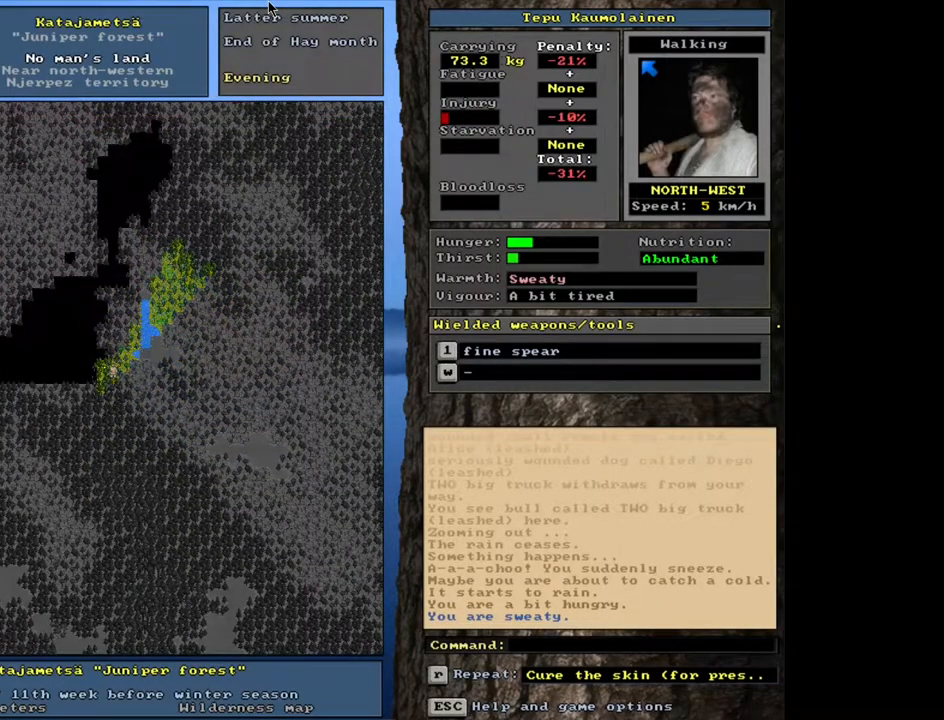
{"keys": ["ctrl_l"], "mouse": [], "events": [[233, "ctrl_l", "up"], [500, "ctrl_l", "down"]]}
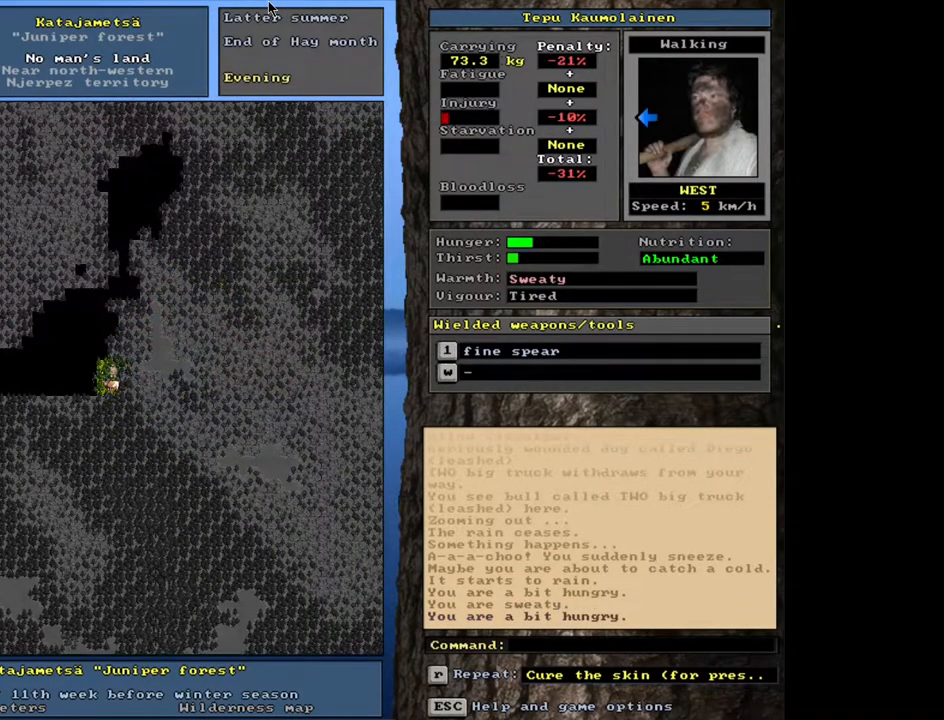
{"keys": ["ctrl_l"], "mouse": [], "events": []}
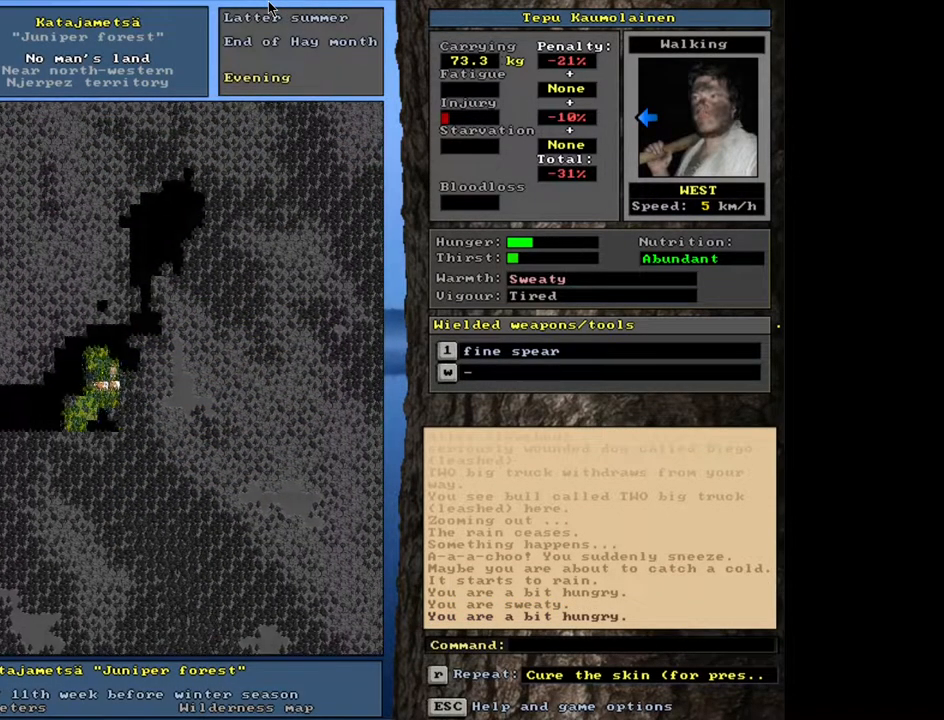
{"keys": ["ctrl_l"], "mouse": [], "events": []}
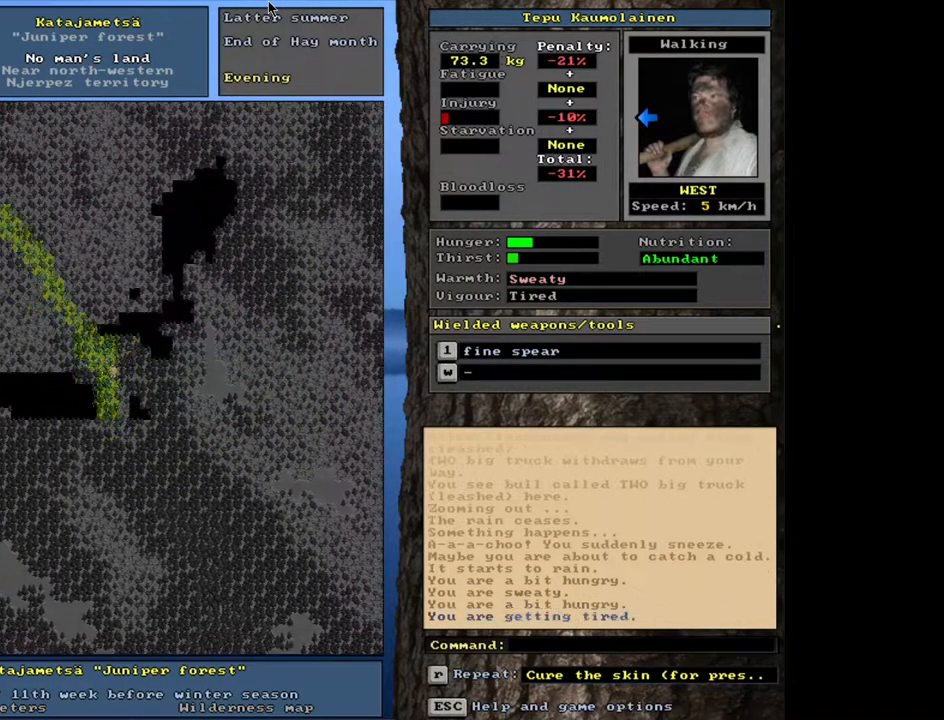
{"keys": ["ctrl_l"], "mouse": [], "events": []}
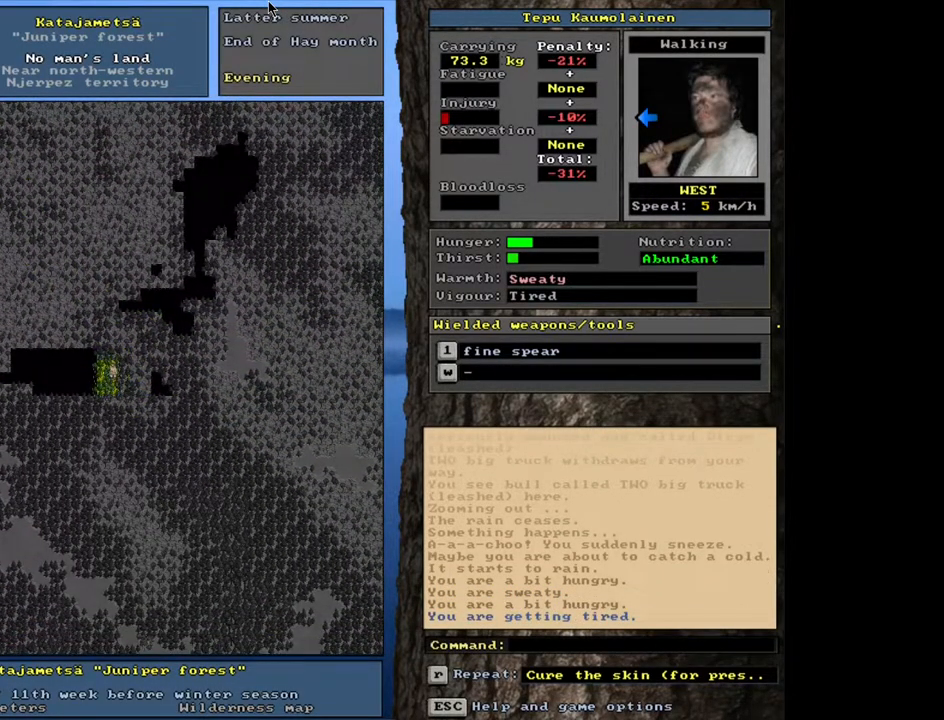
{"keys": ["ctrl_l"], "mouse": [], "events": []}
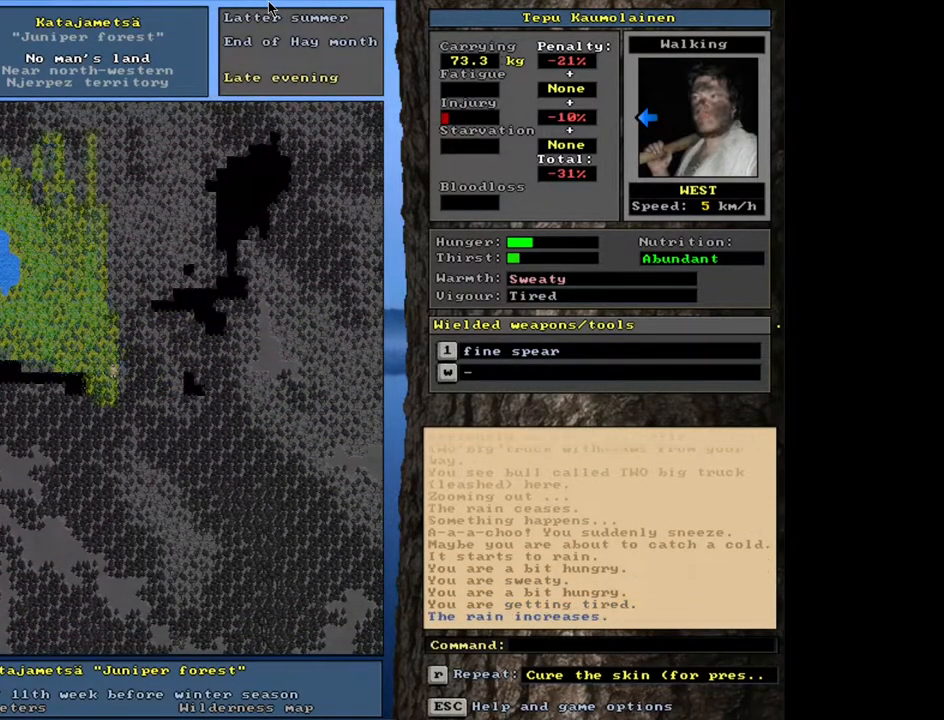
{"keys": ["ctrl_l"], "mouse": [], "events": []}
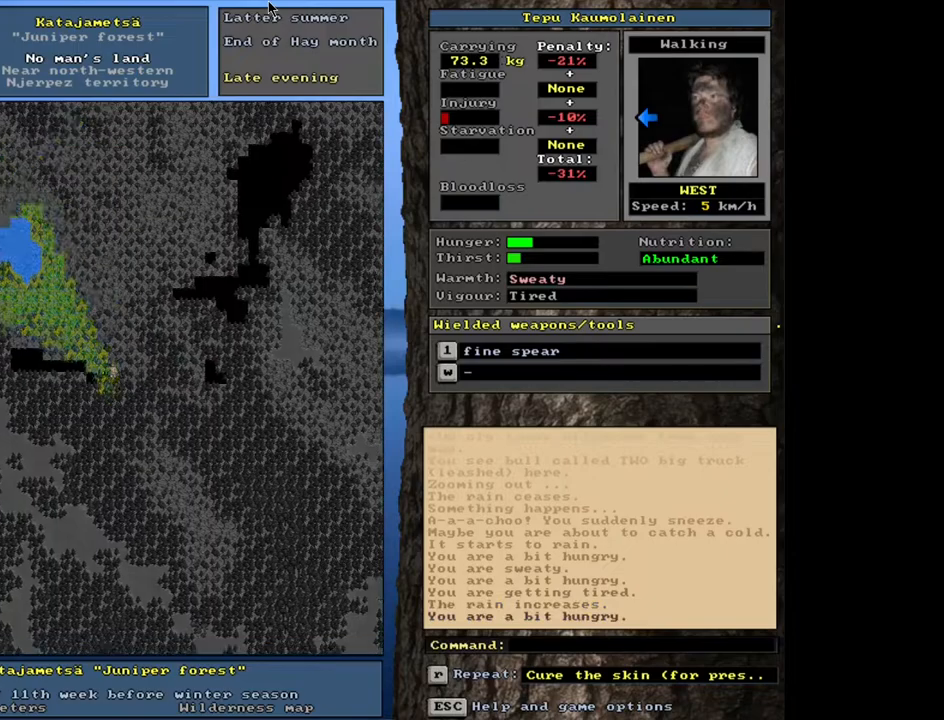
{"keys": ["ctrl_l"], "mouse": [], "events": []}
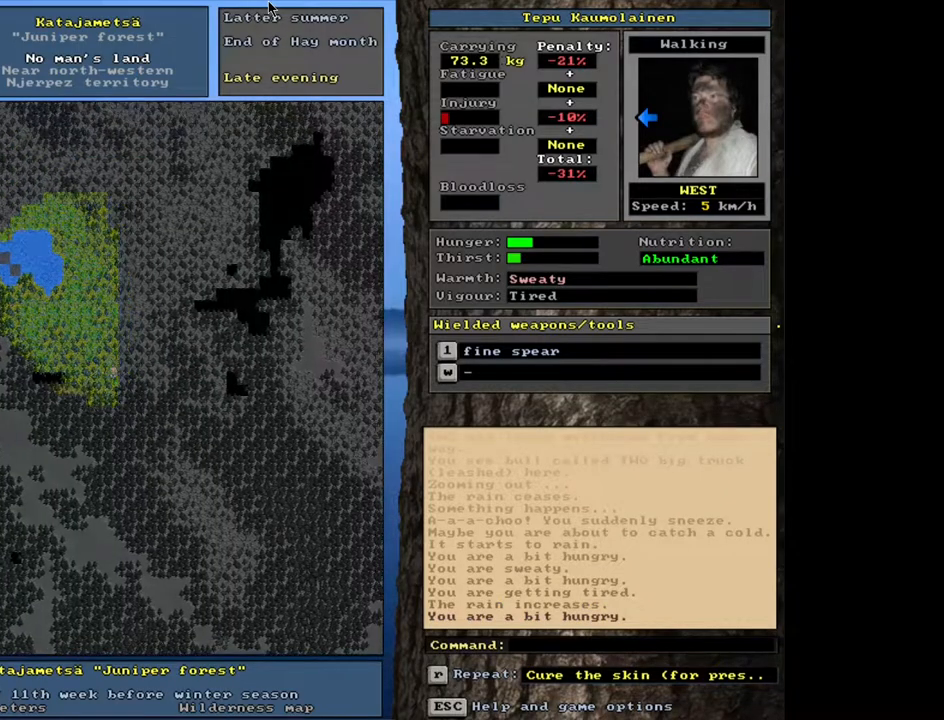
{"keys": ["ctrl_l"], "mouse": [], "events": []}
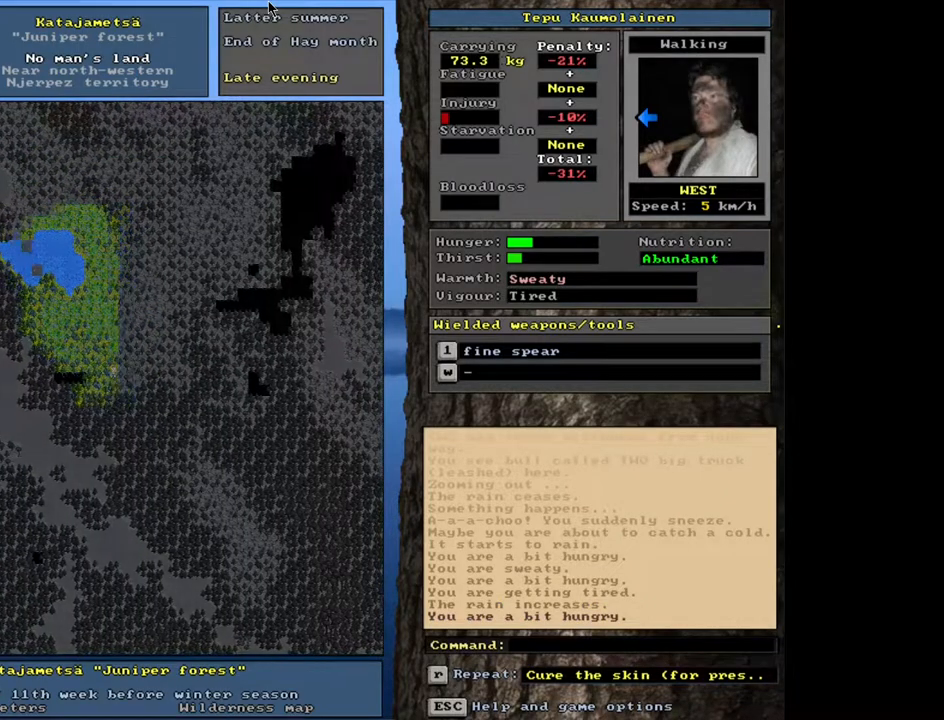
{"keys": ["ctrl_l"], "mouse": [], "events": []}
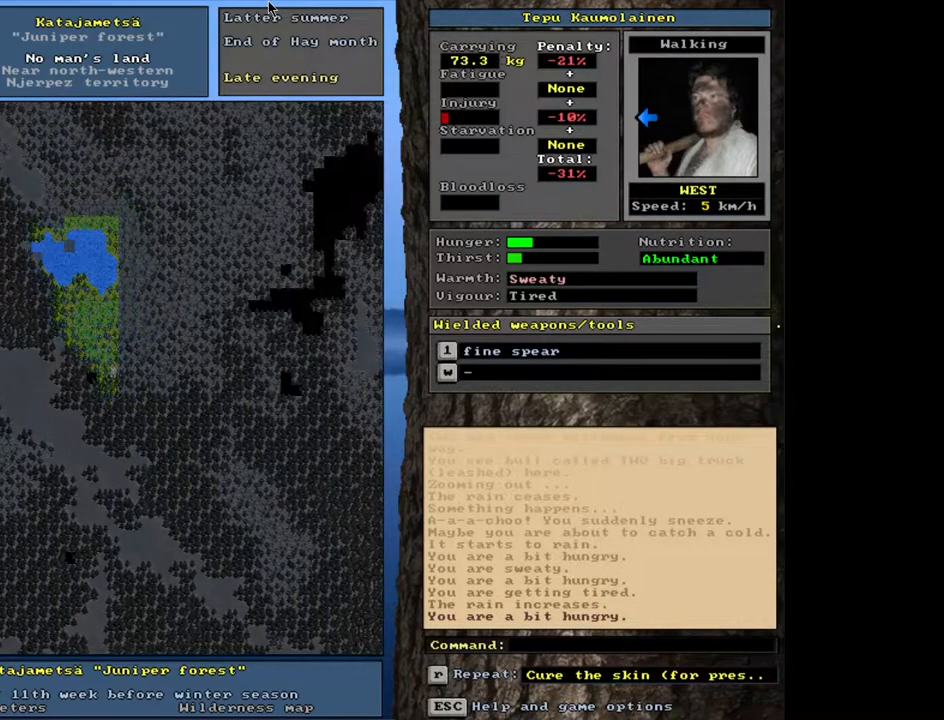
{"keys": ["ctrl_l"], "mouse": [], "events": []}
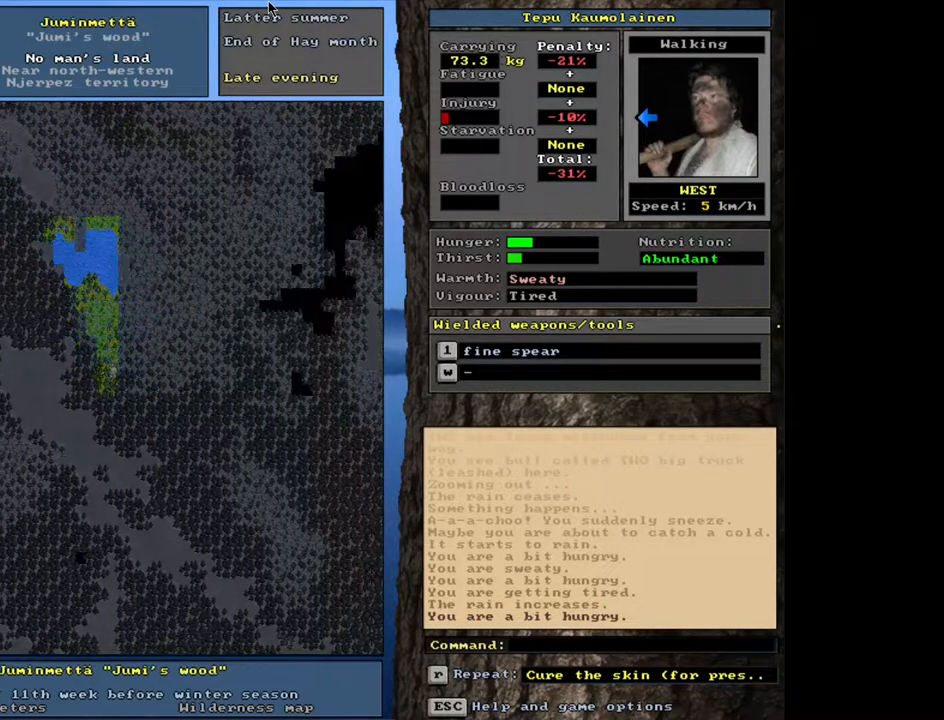
{"keys": [], "mouse": [], "events": [[83, "ctrl_l", "up"], [233, "e", "down"], [350, "e", "up"]]}